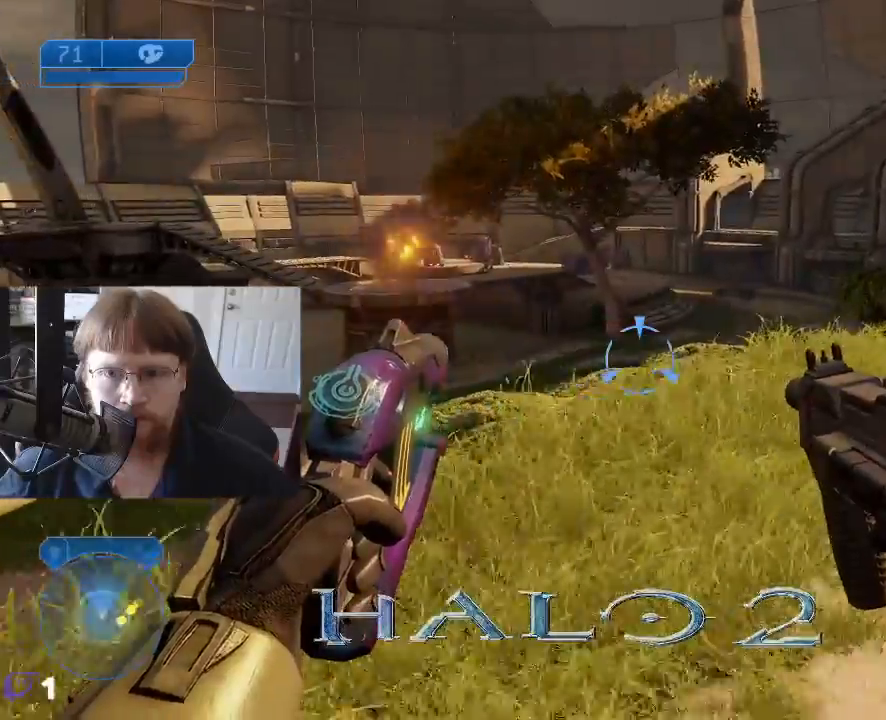
Gameplay with keyboard and mouse; each line is a JSON object with the keys held at the frame after it. "events" lists presses ("down") and releases ("up") of "1", "2", "3", "4", "5", "a", "alt", "c", "caps_lock", "ctrl", "d", "e", "f", "g", "q", "r", "s", "shift", "space", "t", "tab", "v", "w", "x" and "z" between this image and that frame as [ms after this image, input, new state], when the widget could be followed in between. No other keys are recorded. Mouse buttons are not recorded. Not read: mouse_move.
{"keys": ["w"], "events": [[183, "d", "up"]]}
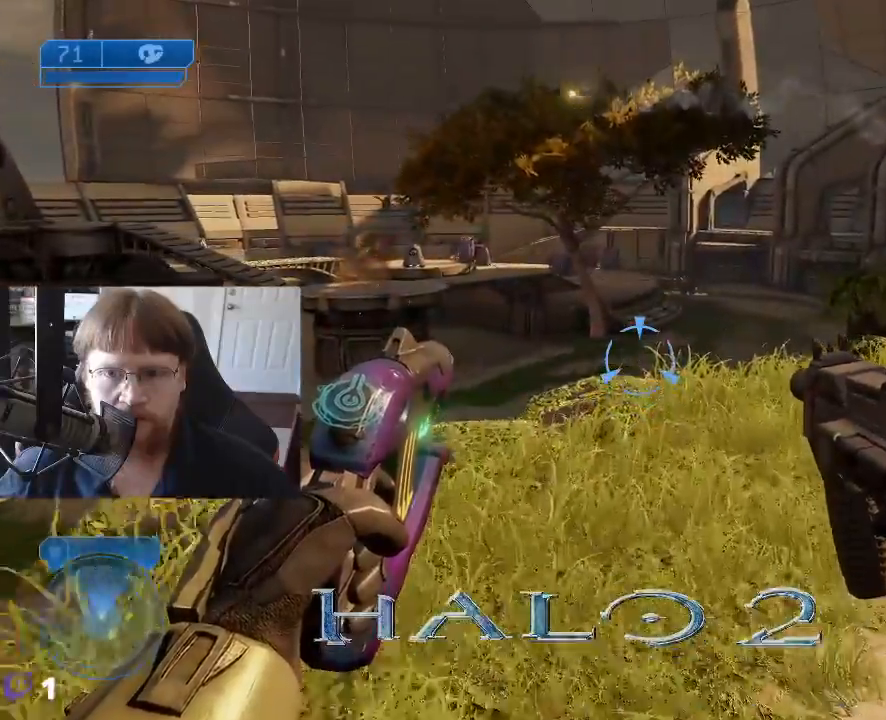
{"keys": ["d", "w"], "events": [[200, "d", "down"]]}
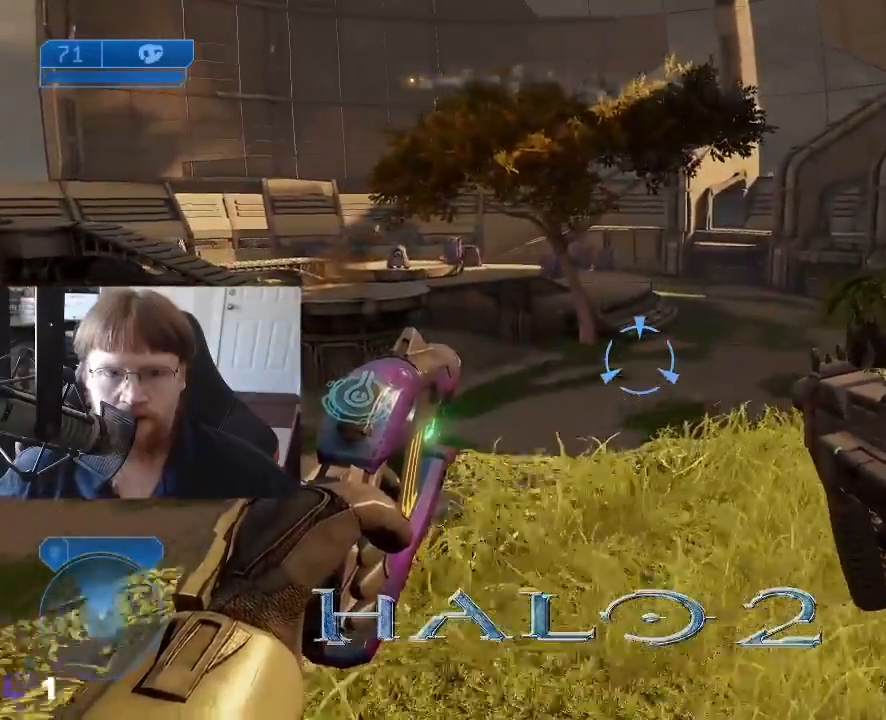
{"keys": ["d", "w"], "events": []}
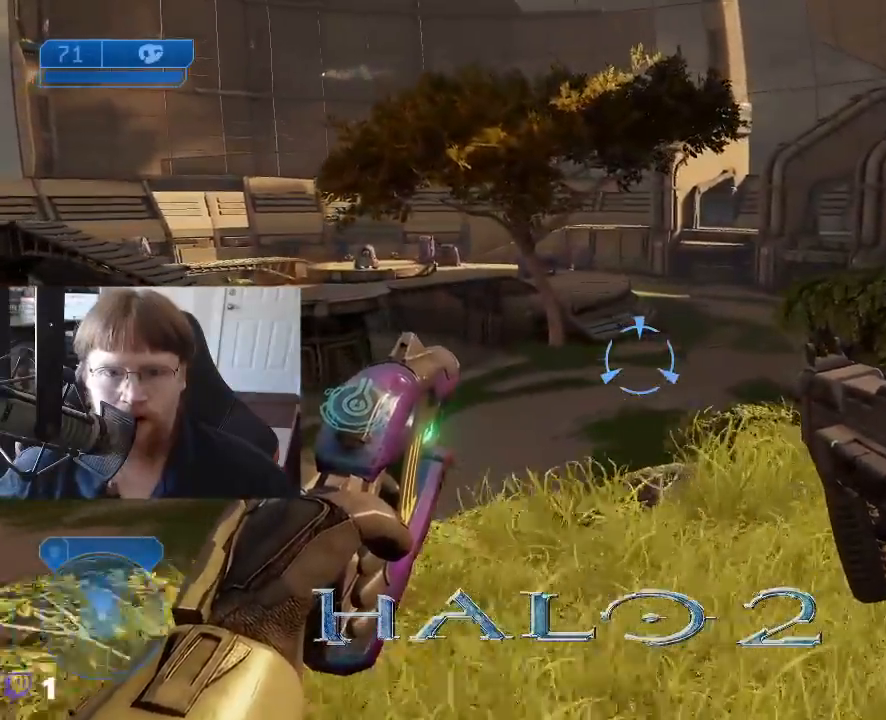
{"keys": ["d"], "events": [[466, "w", "up"]]}
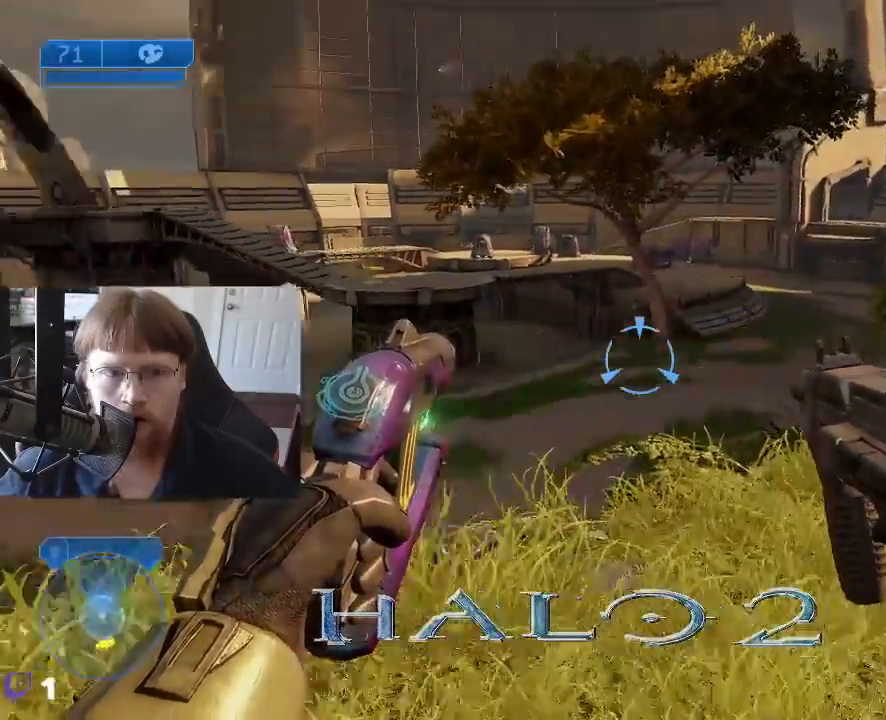
{"keys": ["d", "s"], "events": [[350, "s", "down"]]}
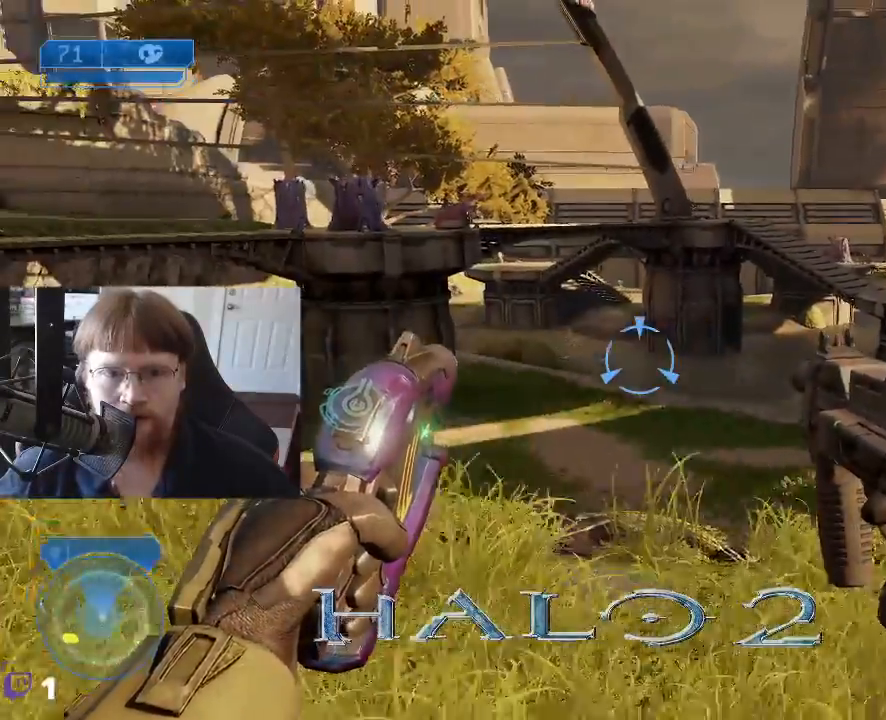
{"keys": ["d", "s"], "events": []}
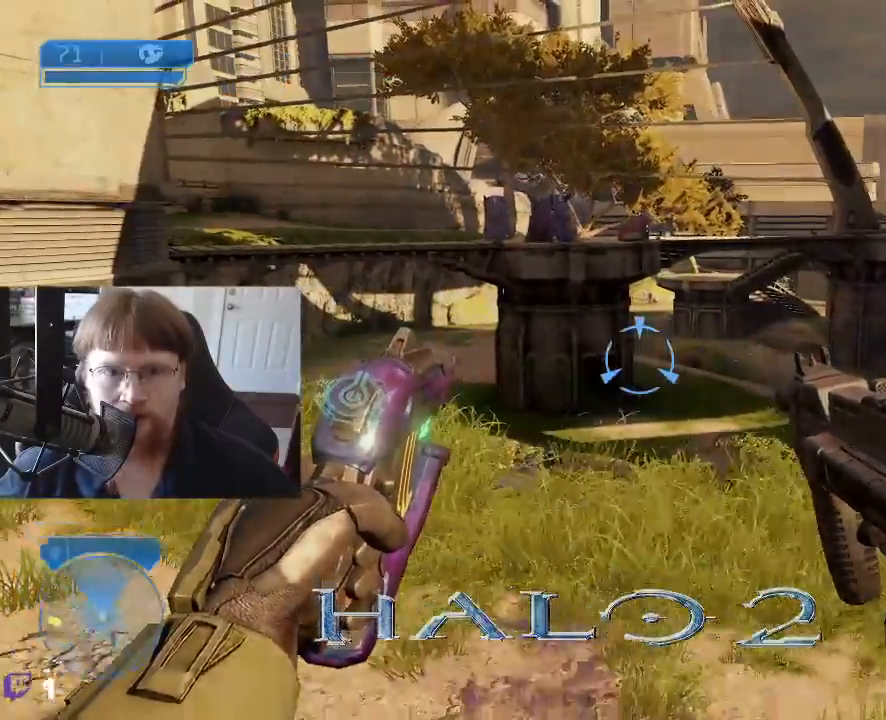
{"keys": ["d", "s"], "events": []}
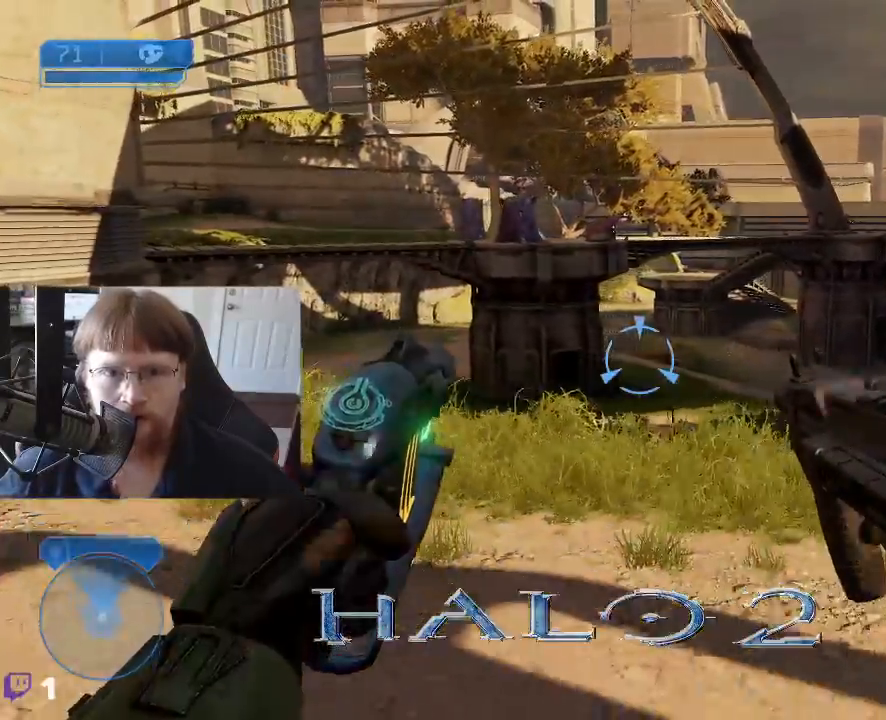
{"keys": ["d"], "events": [[200, "s", "up"]]}
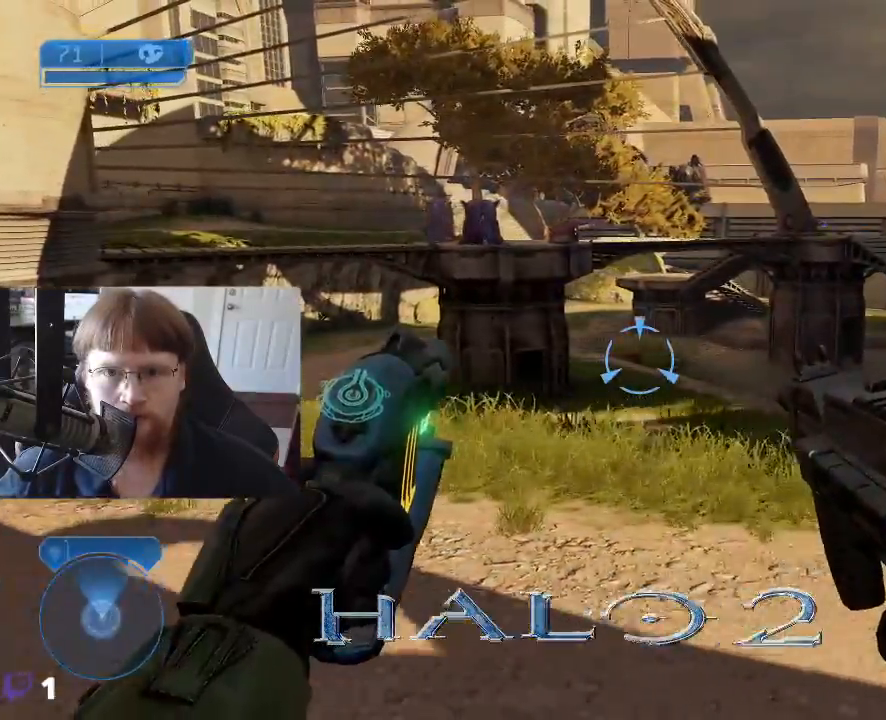
{"keys": ["d", "w"], "events": [[450, "w", "down"]]}
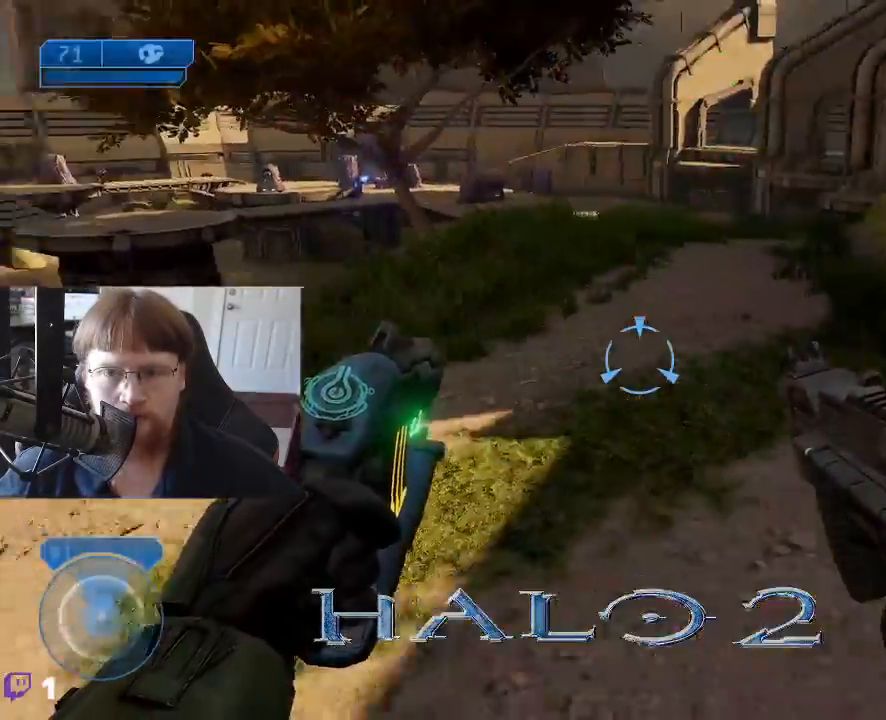
{"keys": ["w"], "events": [[233, "d", "up"]]}
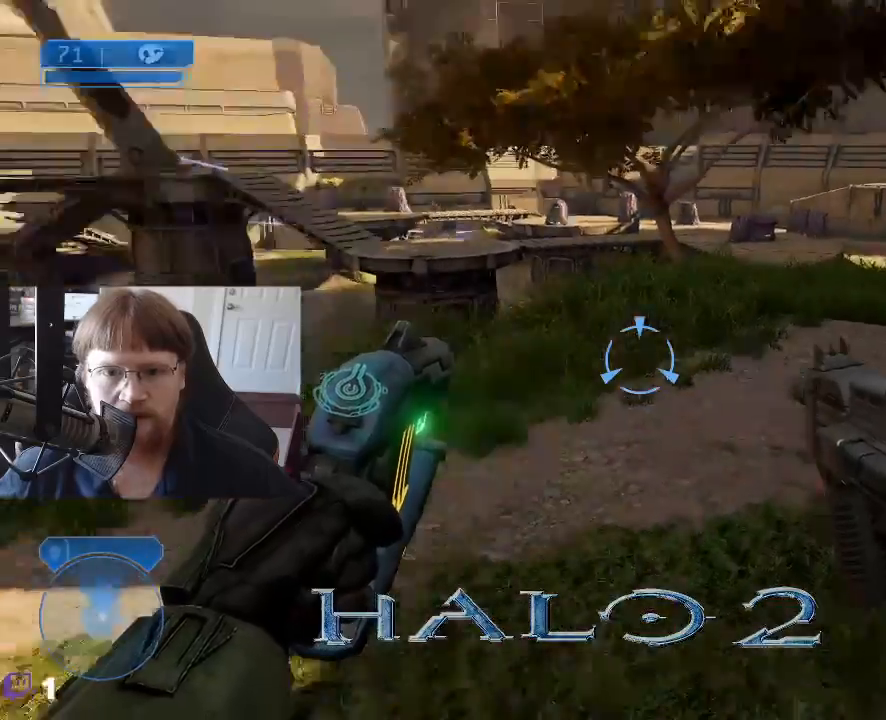
{"keys": [], "events": [[166, "d", "down"], [250, "w", "up"], [483, "d", "up"]]}
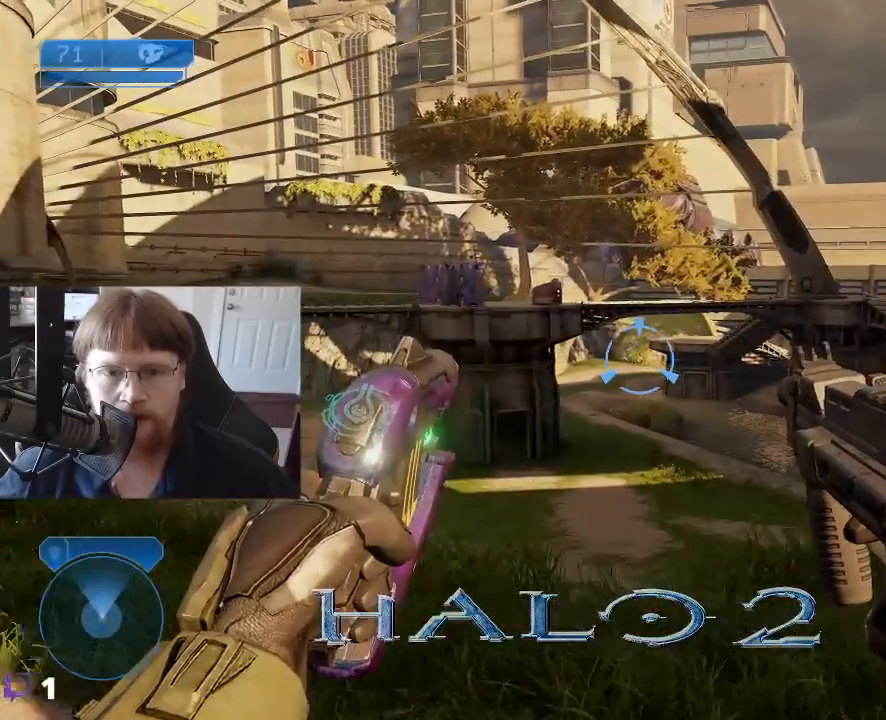
{"keys": [], "events": [[166, "tab", "down"], [266, "tab", "up"]]}
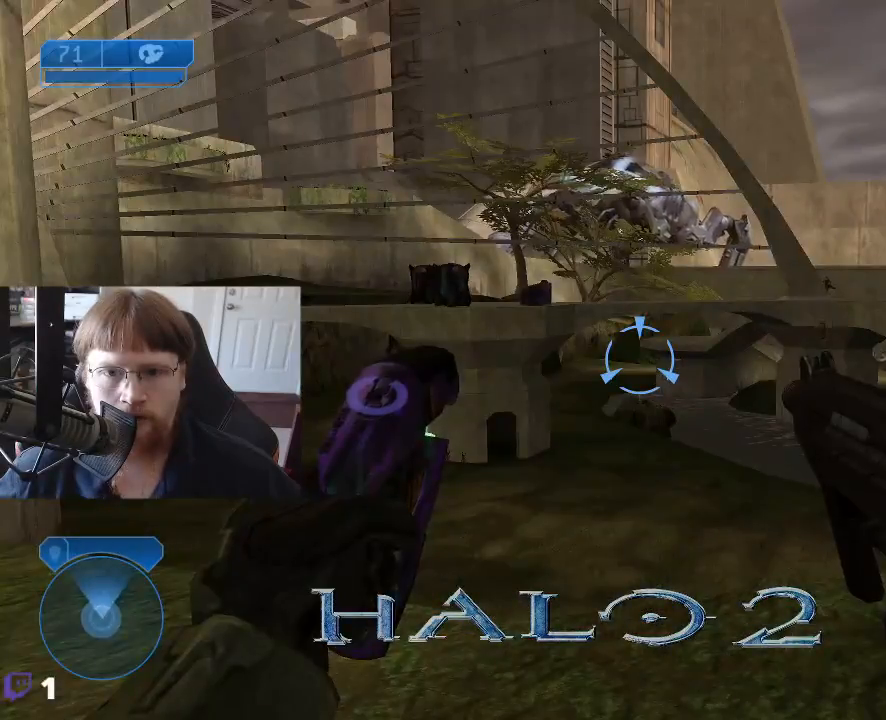
{"keys": ["a", "s"], "events": [[100, "s", "down"], [183, "a", "down"]]}
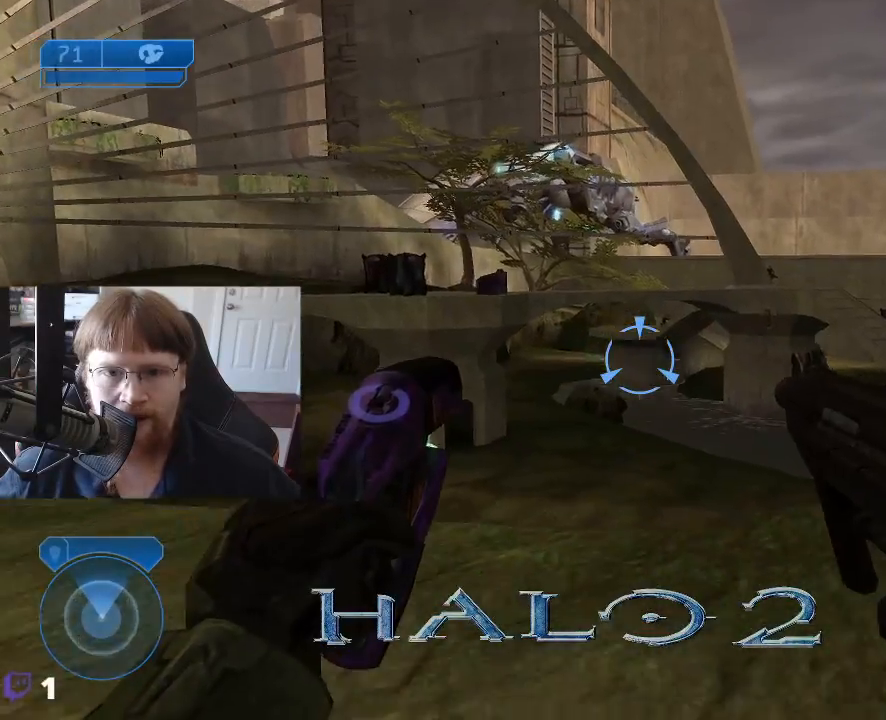
{"keys": ["a", "s"], "events": []}
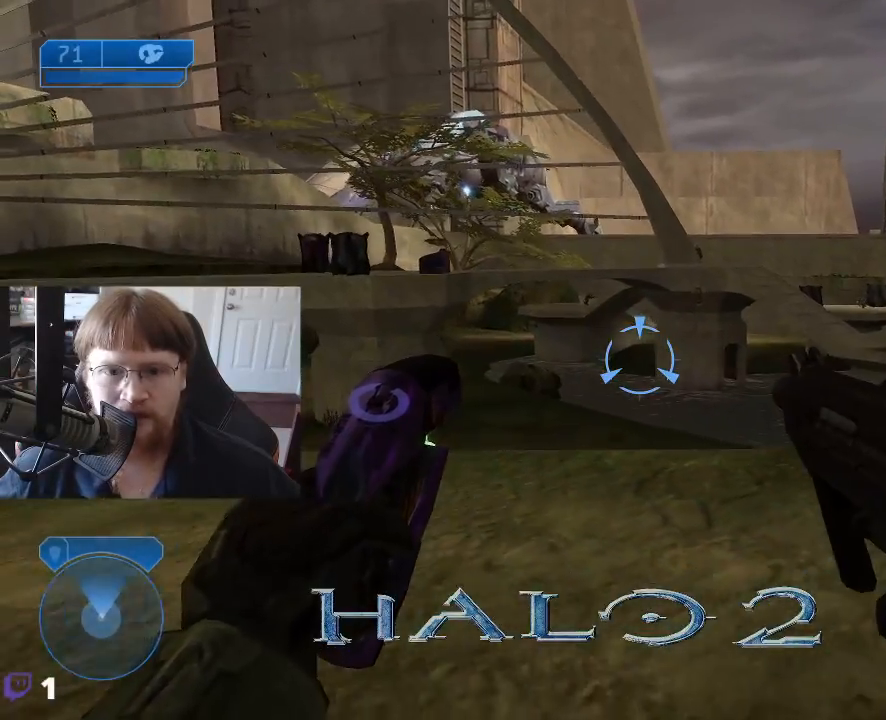
{"keys": ["a"], "events": [[500, "s", "up"]]}
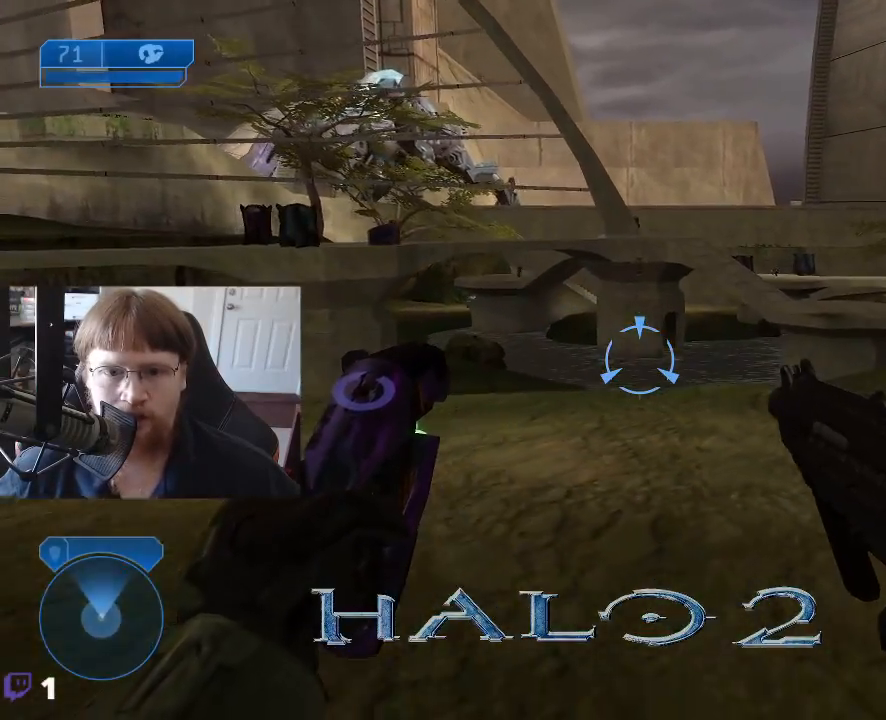
{"keys": [], "events": [[233, "a", "up"]]}
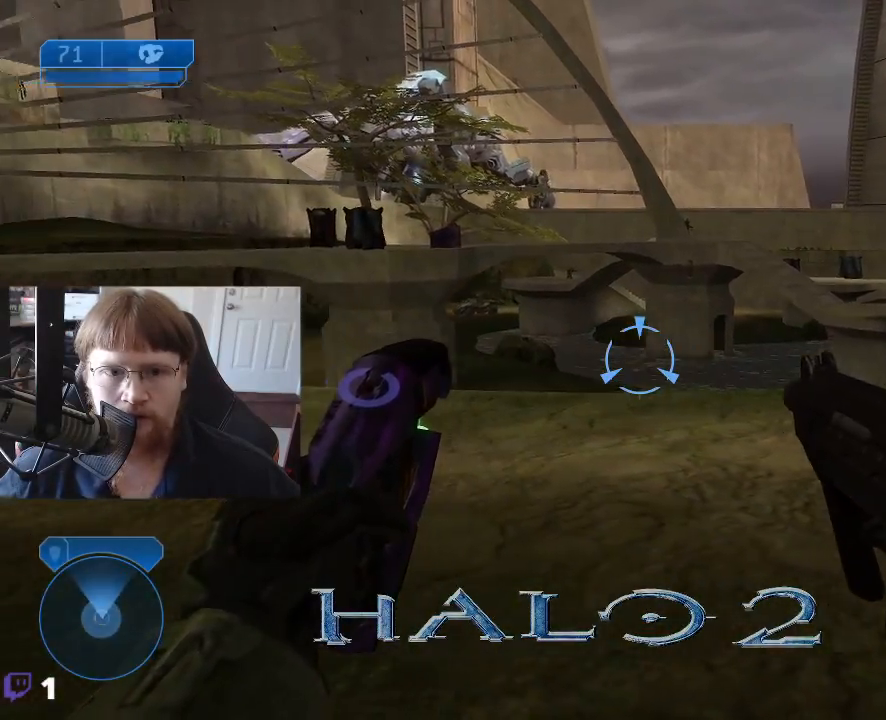
{"keys": ["d"], "events": [[150, "d", "down"]]}
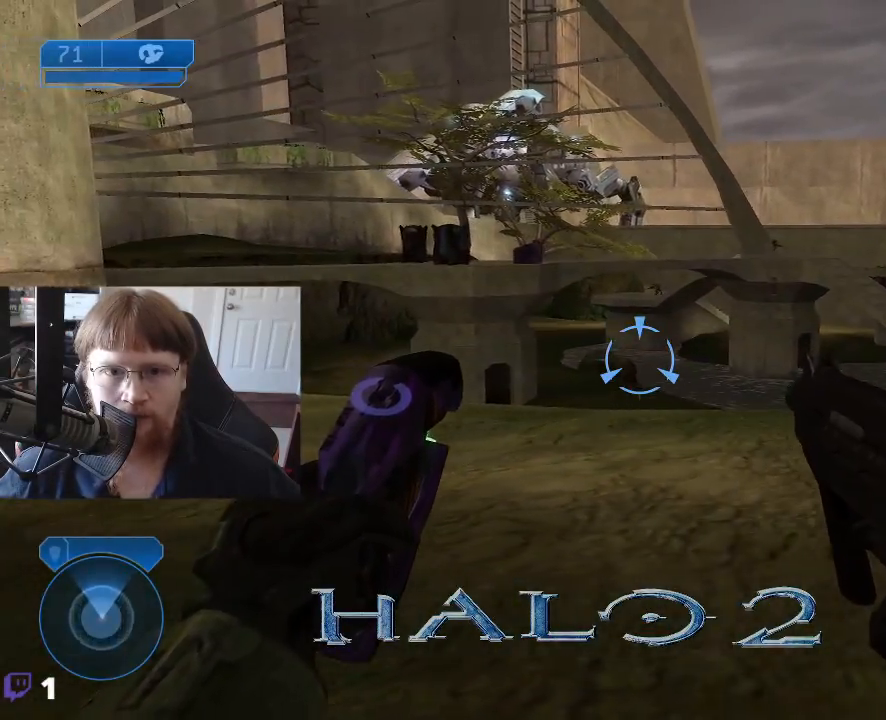
{"keys": [], "events": [[83, "d", "up"]]}
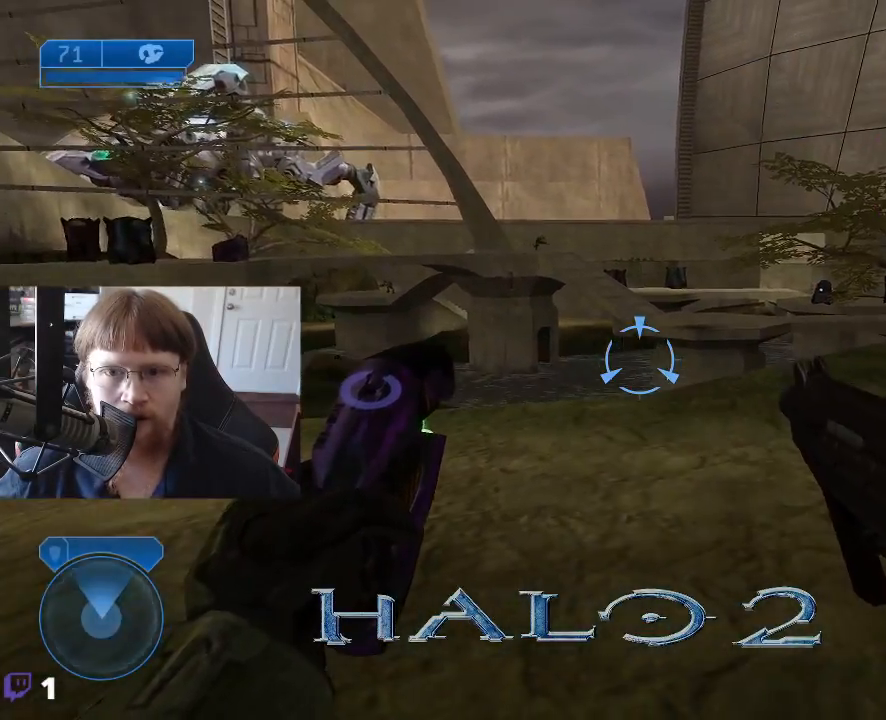
{"keys": ["w"], "events": [[50, "tab", "down"], [133, "tab", "up"], [283, "w", "down"]]}
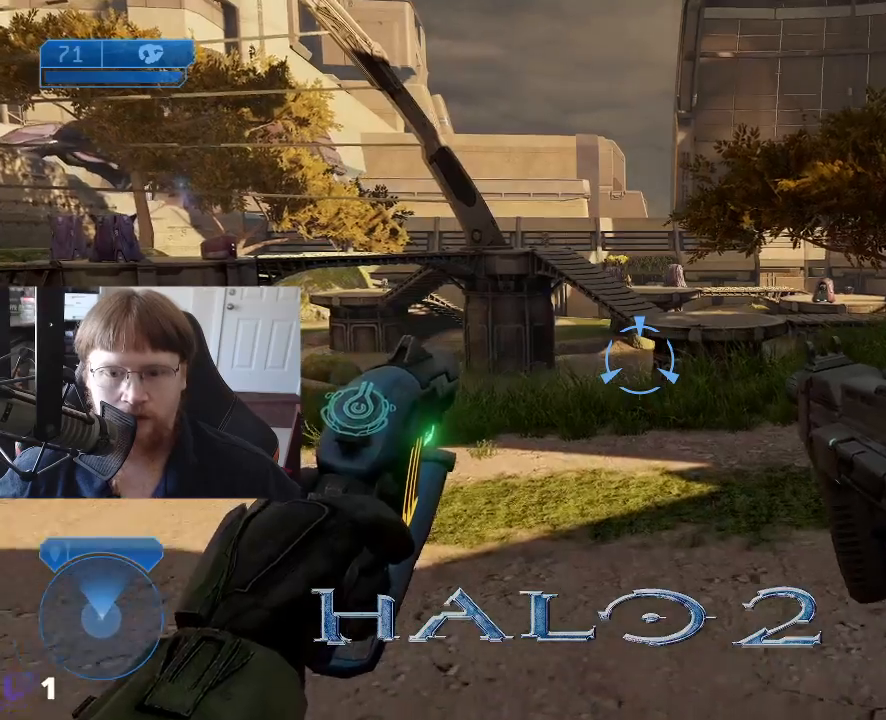
{"keys": ["w"], "events": []}
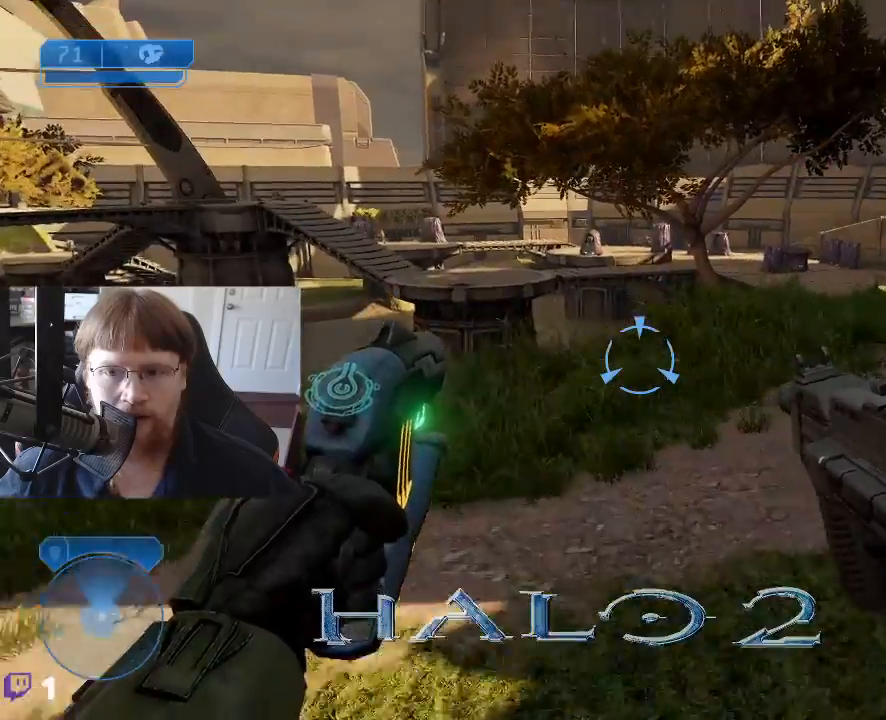
{"keys": ["d", "w"], "events": [[450, "d", "down"]]}
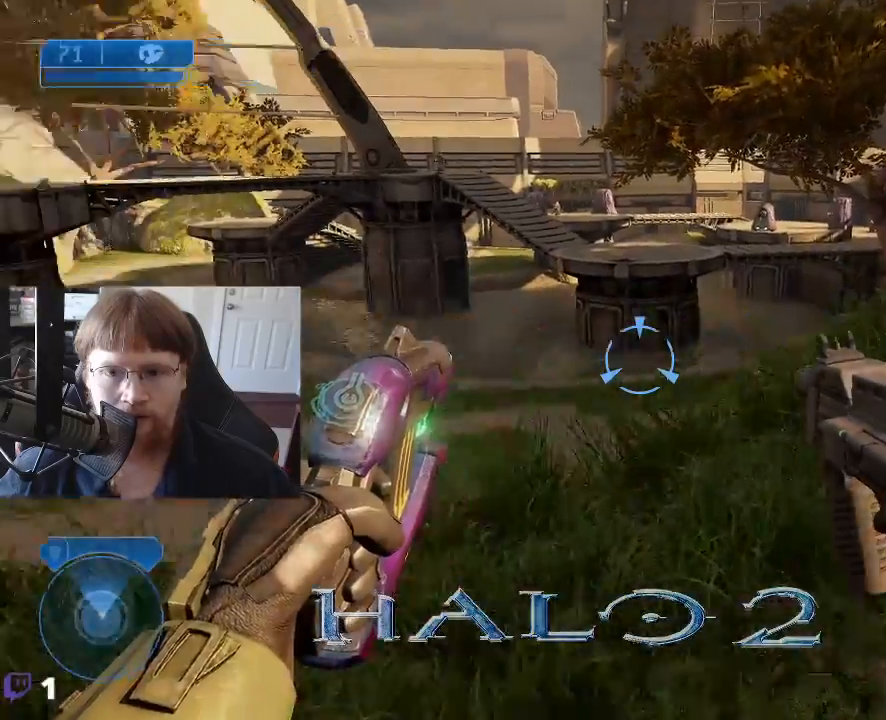
{"keys": ["d", "w"], "events": []}
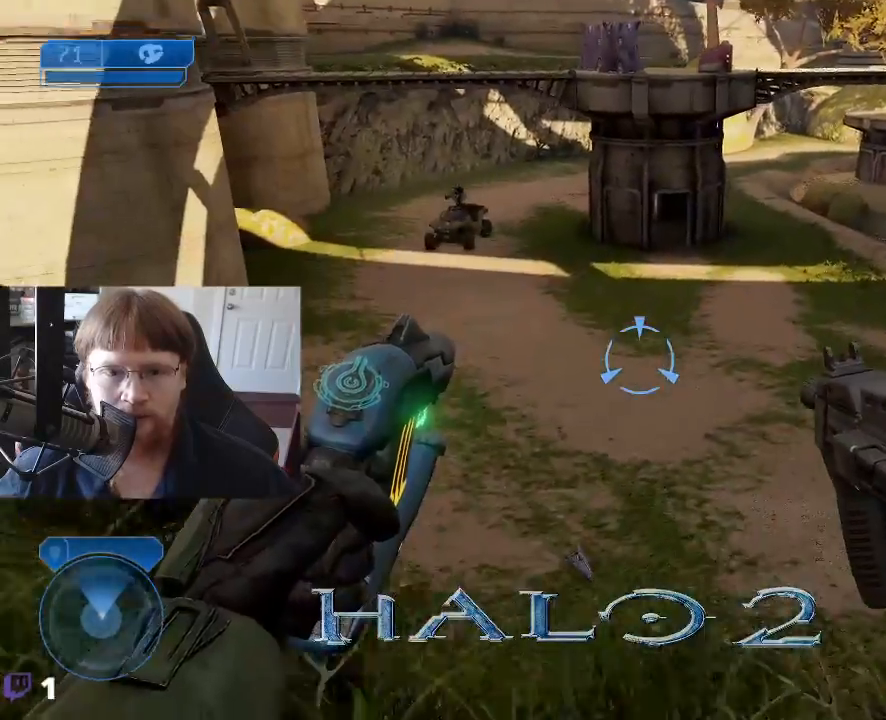
{"keys": ["d"], "events": [[433, "w", "up"]]}
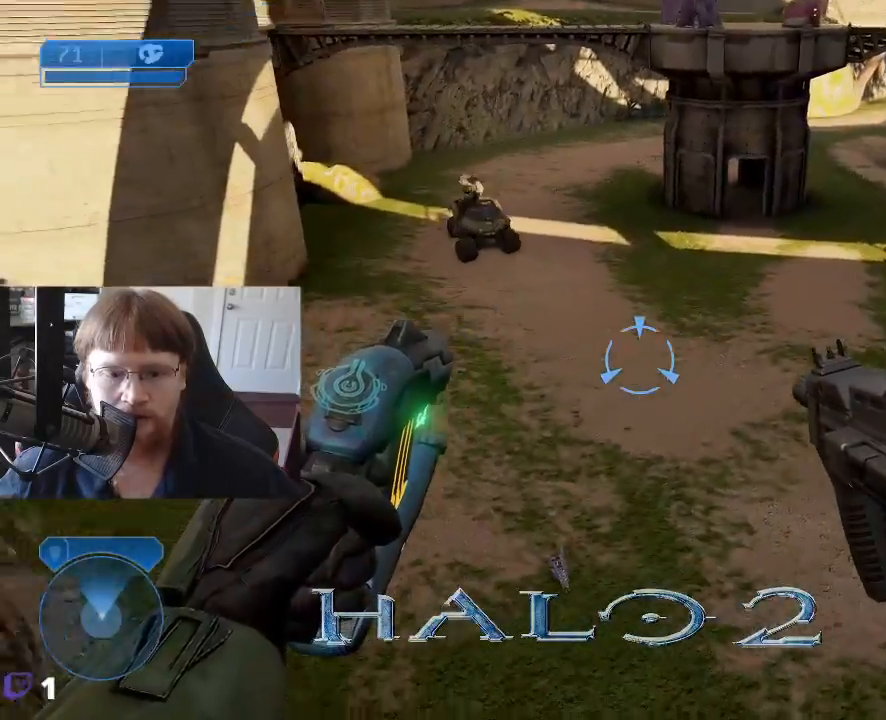
{"keys": [], "events": [[83, "d", "up"]]}
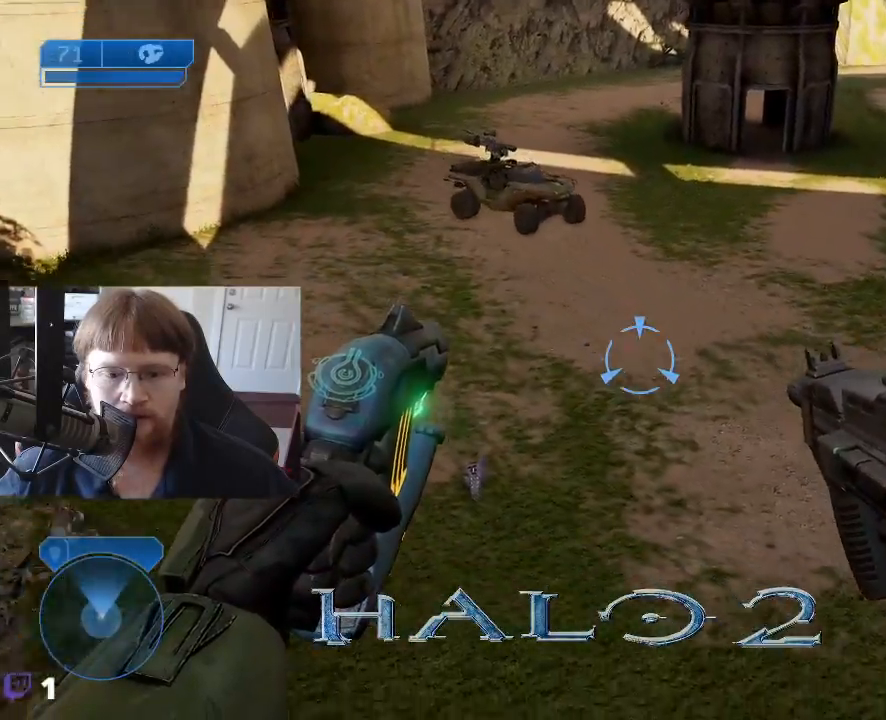
{"keys": ["d", "w"], "events": [[100, "w", "down"], [183, "d", "down"]]}
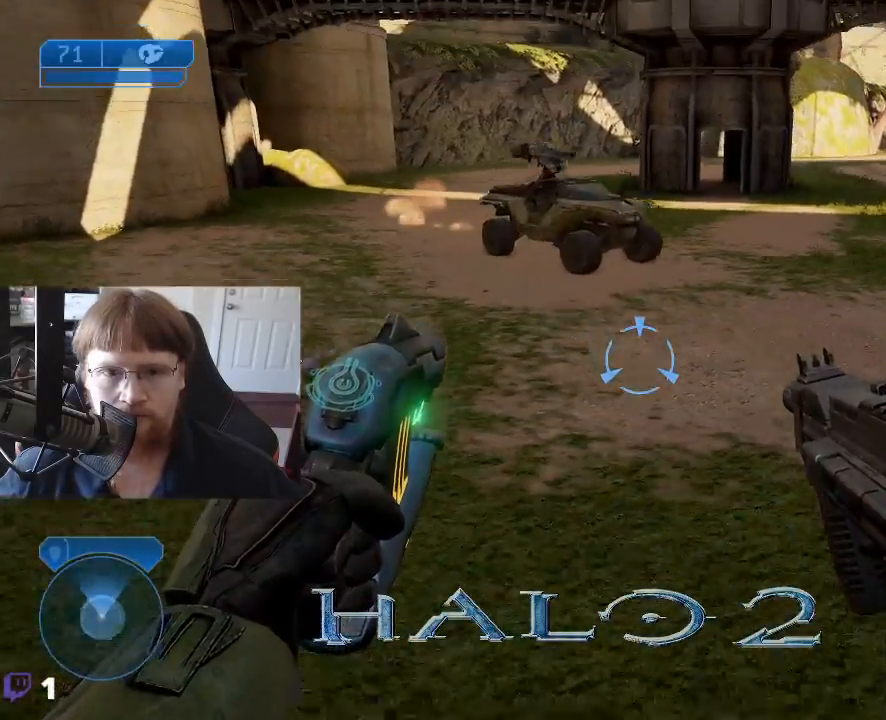
{"keys": ["d", "w"], "events": []}
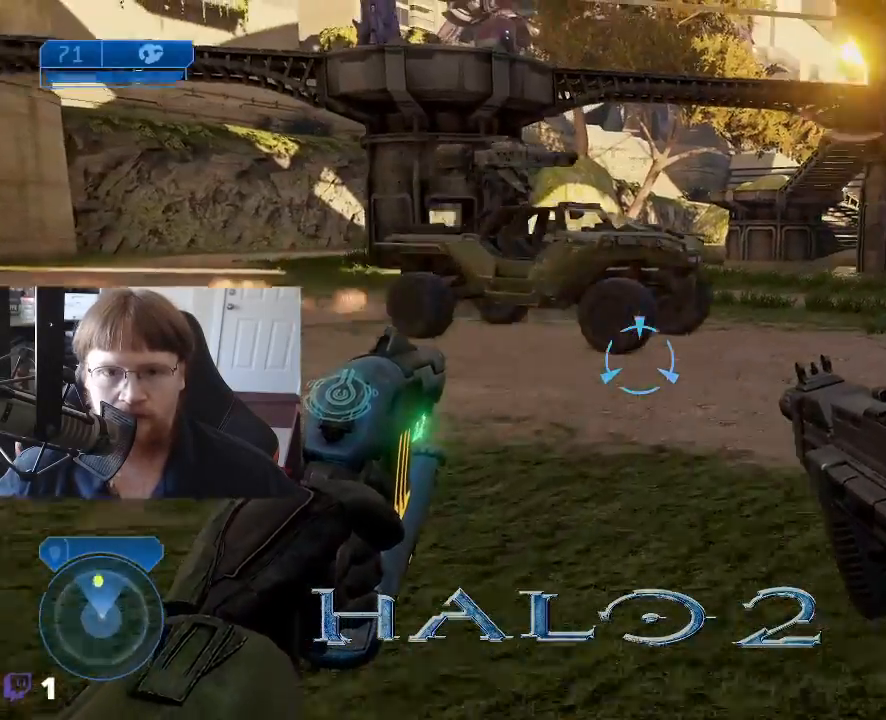
{"keys": ["d", "w"], "events": []}
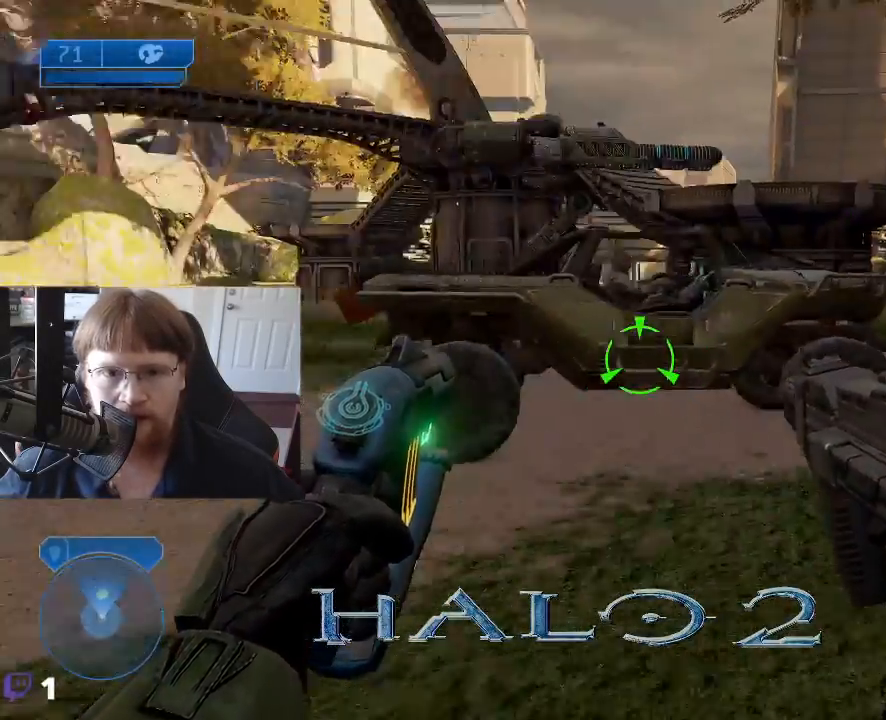
{"keys": ["d", "w"], "events": []}
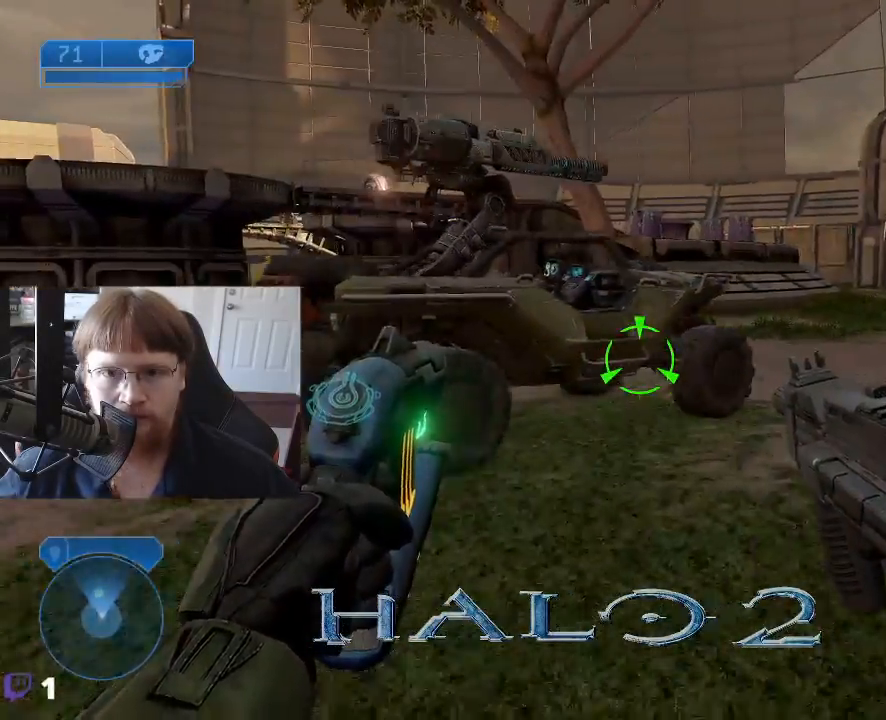
{"keys": ["w"], "events": [[150, "d", "up"]]}
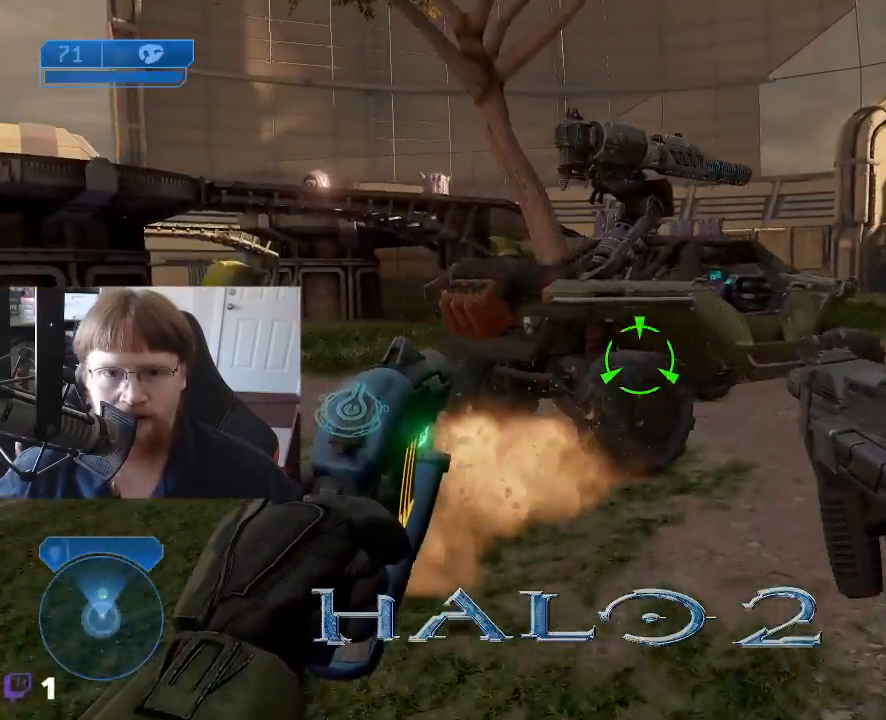
{"keys": ["a", "w"], "events": [[266, "a", "down"]]}